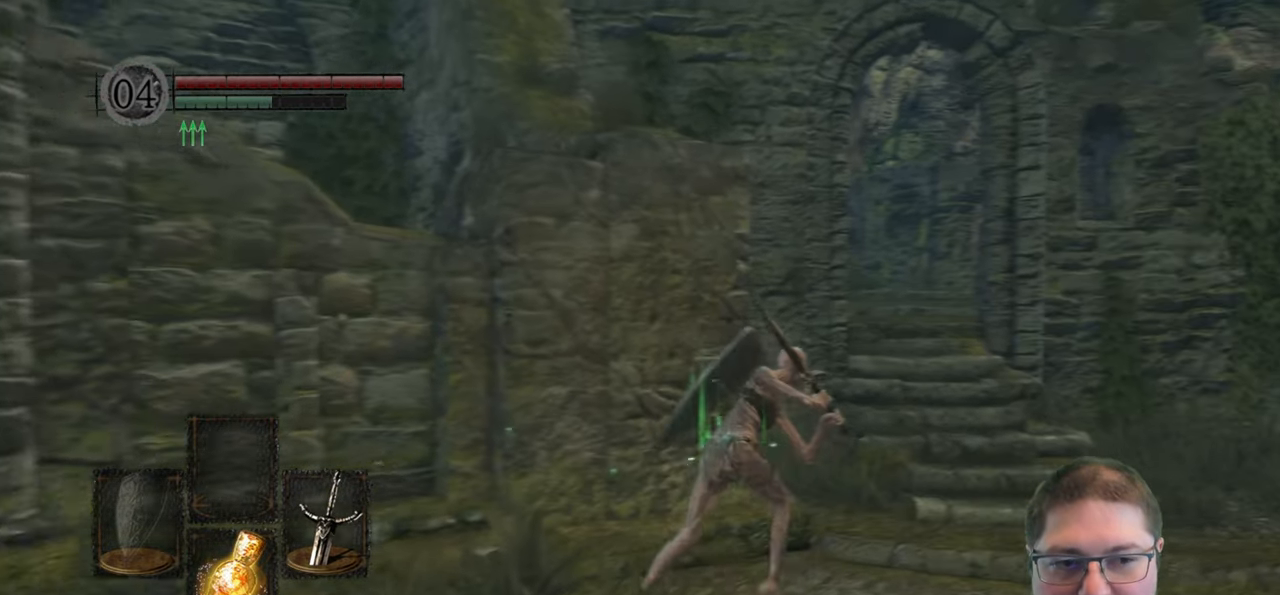
Gameplay with a controller (Xbox layout); each line is a JSON object with the inputs held at the frame after it. "events" lists button and stick changes between this image and that frame as [ms after this image, input, new state], when the widget could be followed in between.
{"buttons": ["B"], "left_stick": "up", "right_stick": "center", "events": [[433, "left_stick", "up"]]}
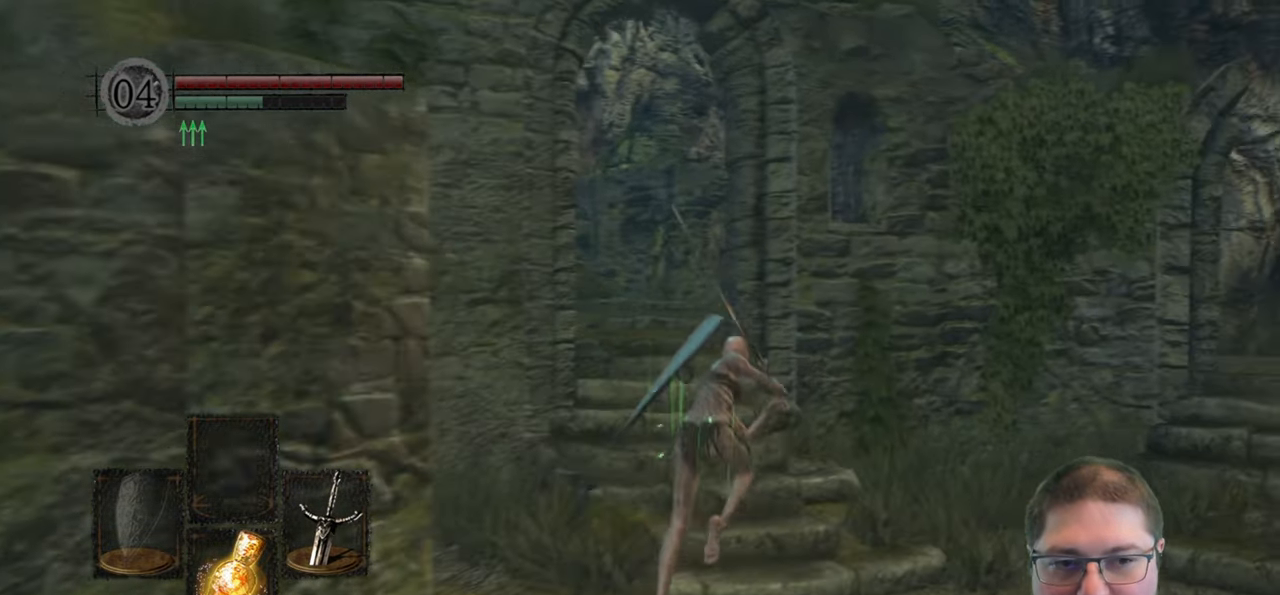
{"buttons": ["B"], "left_stick": "up", "right_stick": "center", "events": []}
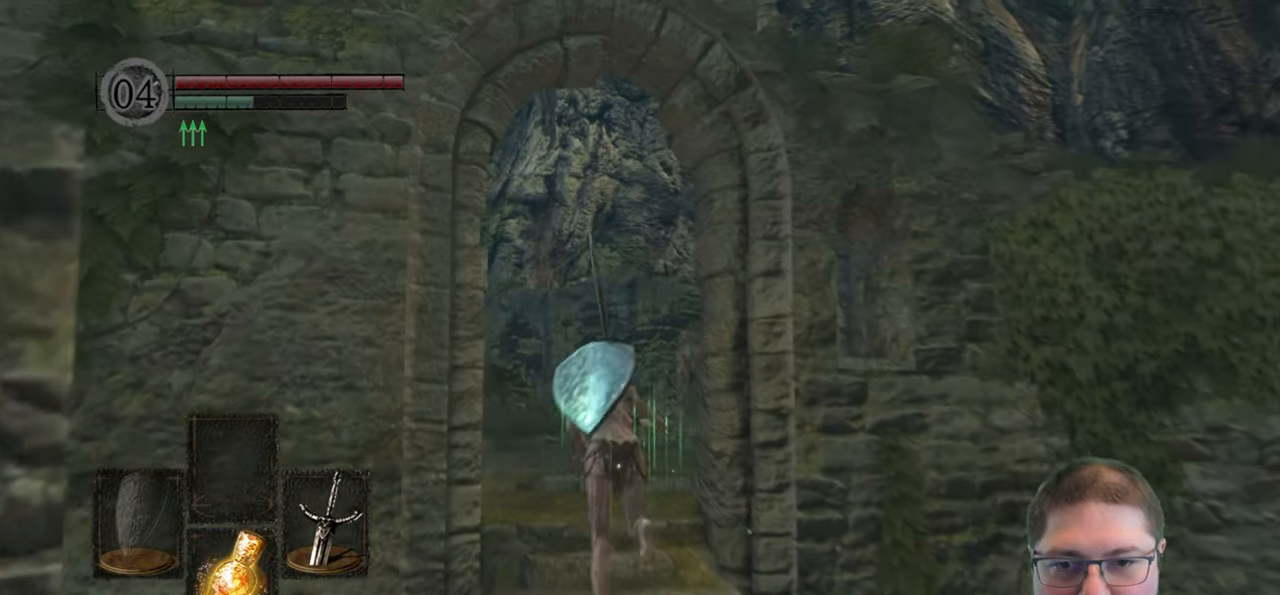
{"buttons": [], "left_stick": "up", "right_stick": "left", "events": [[100, "B", "up"], [300, "right_stick", "left"]]}
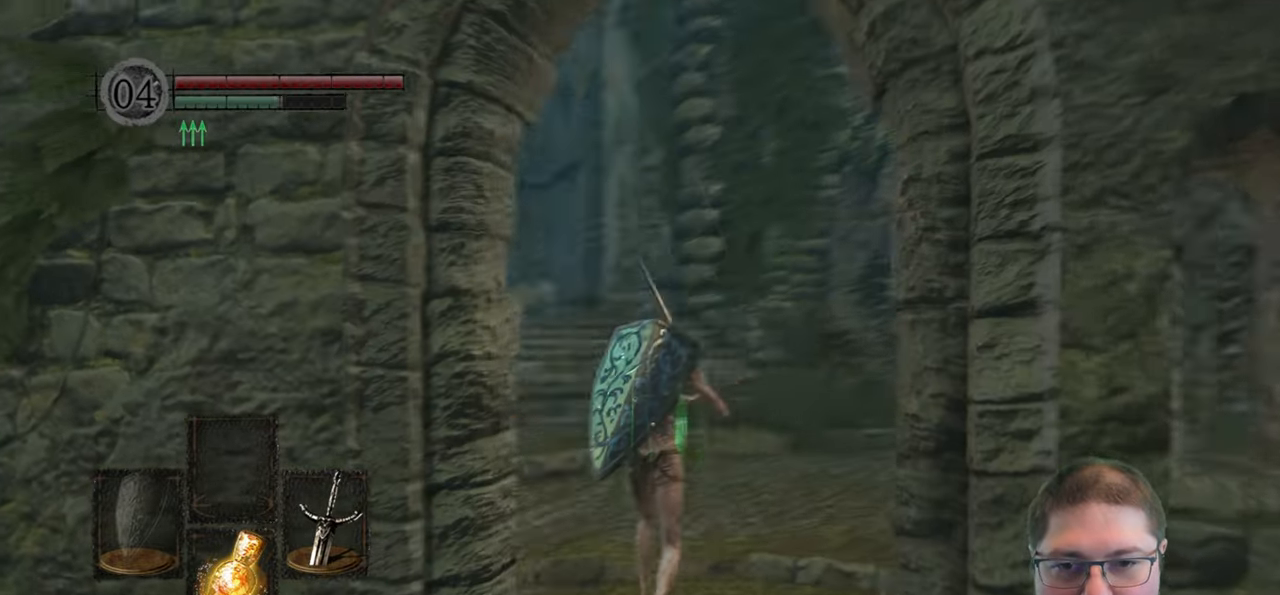
{"buttons": [], "left_stick": "up", "right_stick": "center", "events": [[50, "right_stick", "center"], [284, "right_stick", "left"], [417, "right_stick", "center"]]}
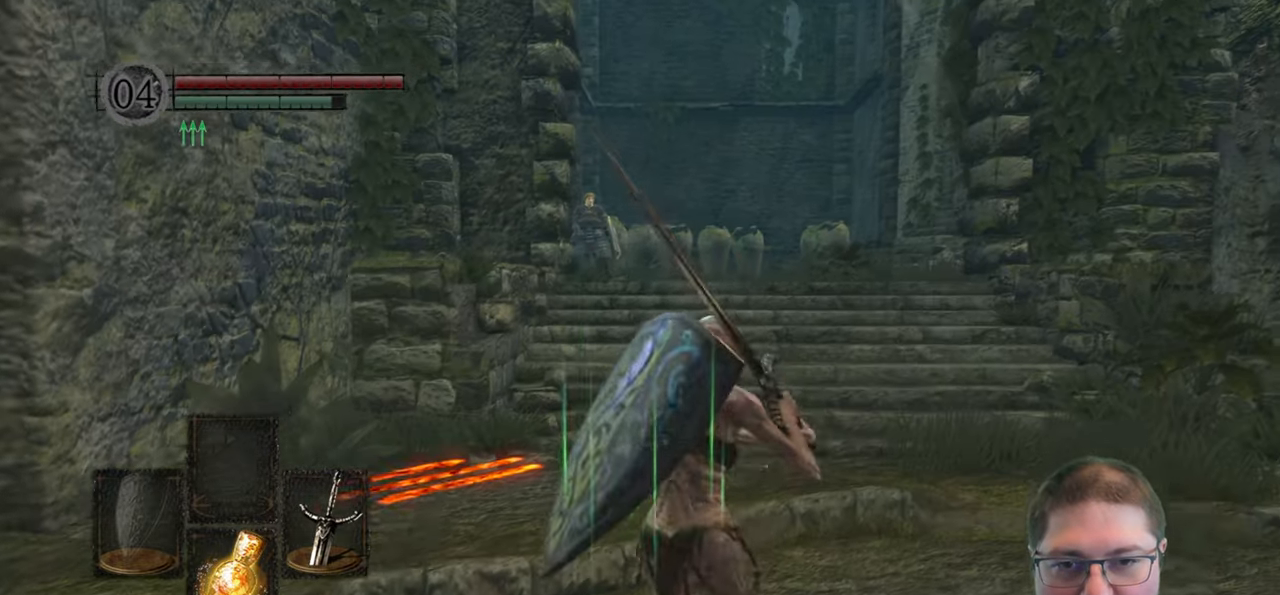
{"buttons": ["R3"], "left_stick": "up", "right_stick": "center", "events": [[417, "R3", "down"]]}
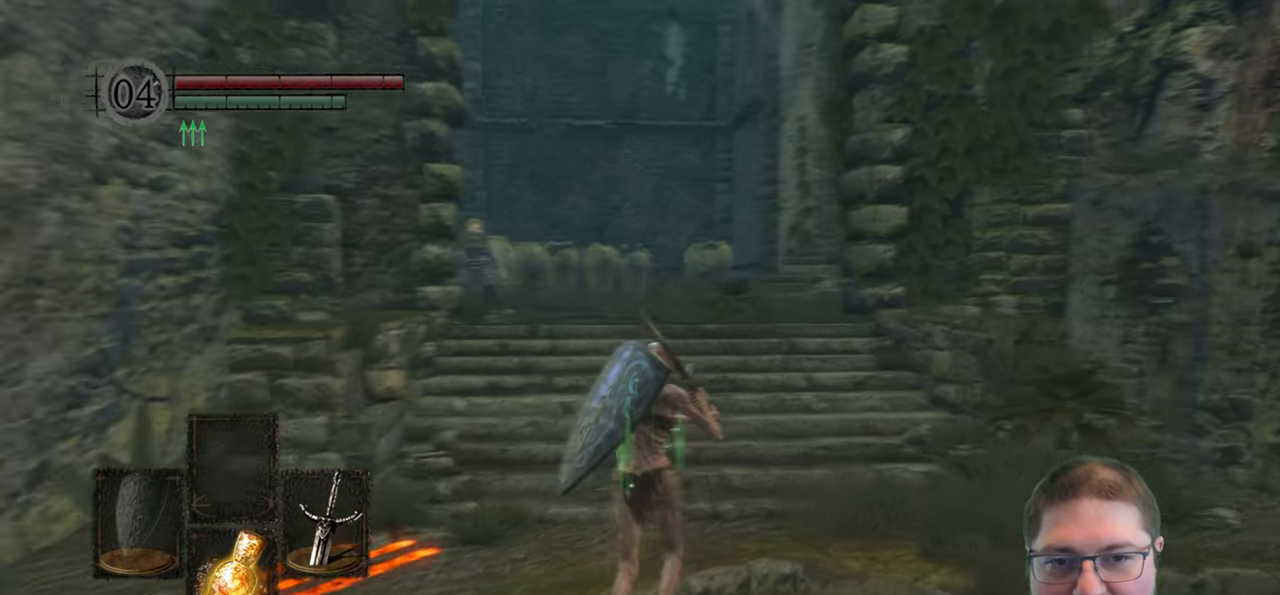
{"buttons": [], "left_stick": "up", "right_stick": "left", "events": [[17, "R3", "up"], [500, "right_stick", "left"]]}
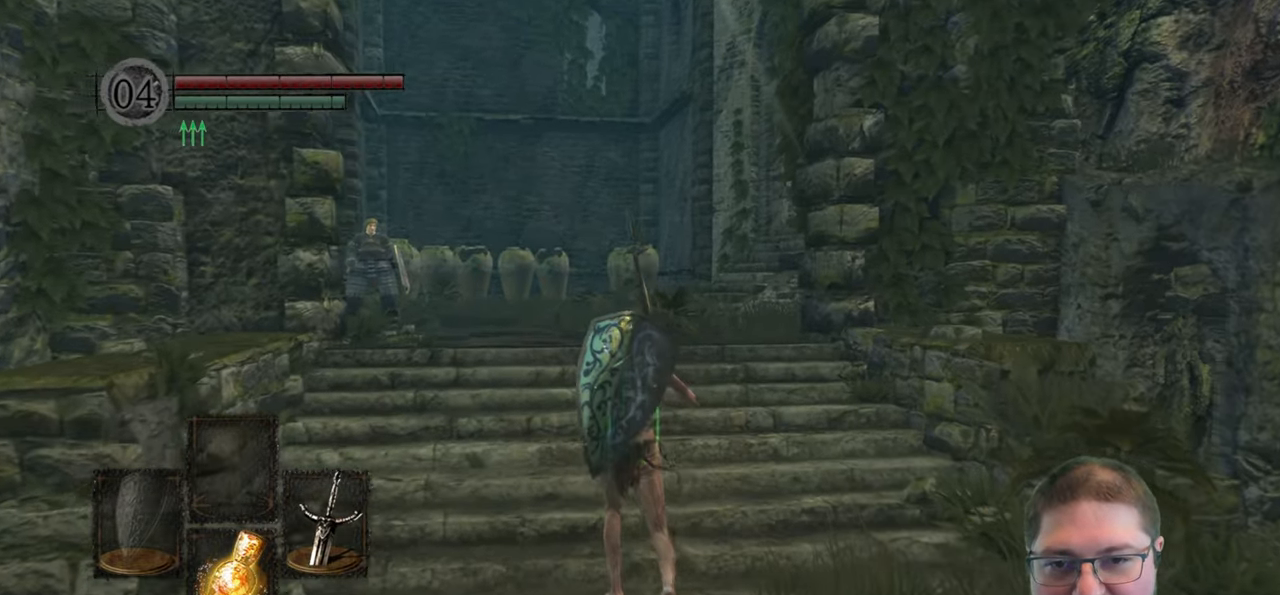
{"buttons": [], "left_stick": "up", "right_stick": "center", "events": [[117, "R3", "down"], [200, "R3", "up"], [267, "right_stick", "center"]]}
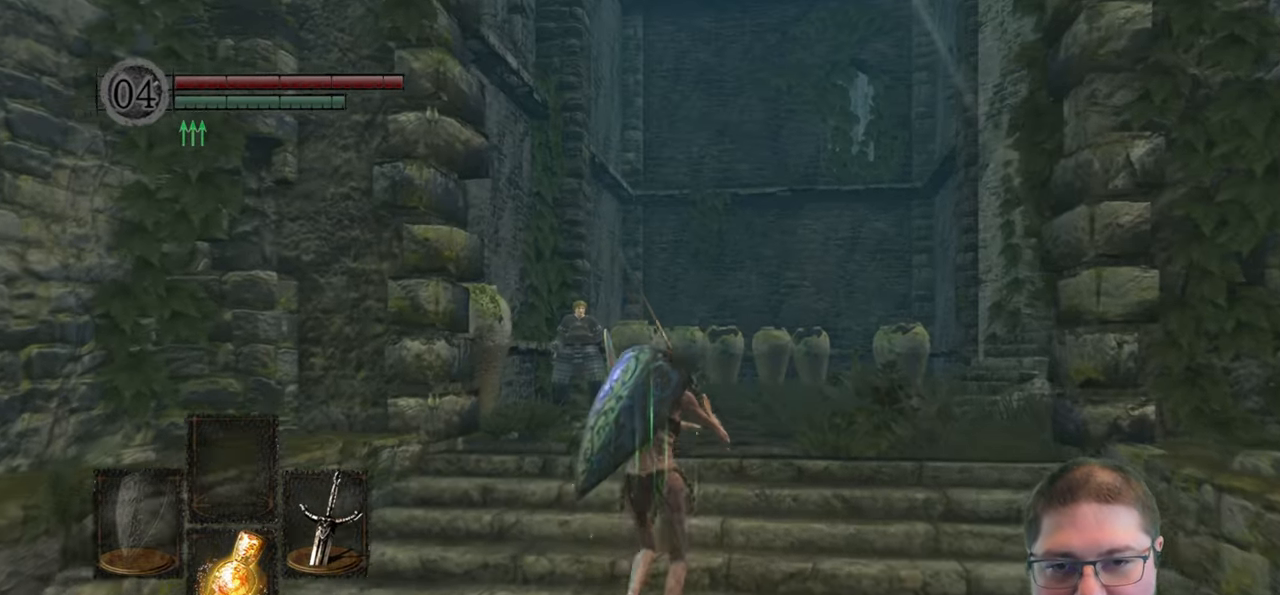
{"buttons": [], "left_stick": "up", "right_stick": "down-right", "events": [[334, "R3", "down"], [467, "R3", "up"], [500, "right_stick", "down-right"]]}
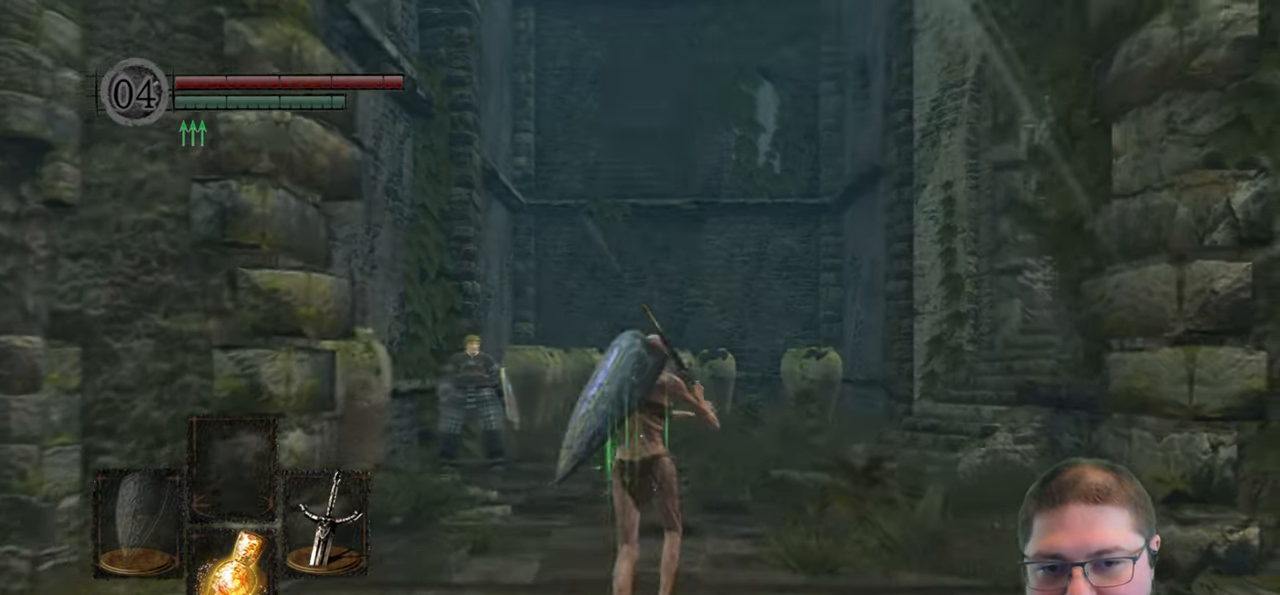
{"buttons": [], "left_stick": "up", "right_stick": "down-left", "events": [[84, "right_stick", "center"], [384, "right_stick", "down-left"]]}
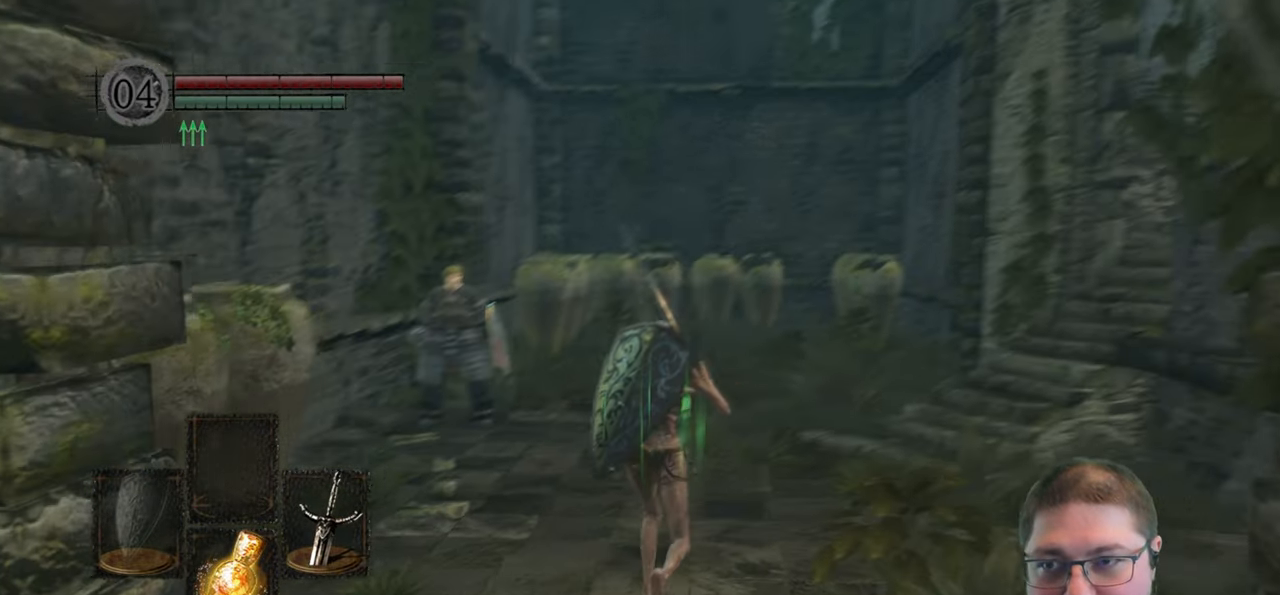
{"buttons": [], "left_stick": "up", "right_stick": "center", "events": [[267, "right_stick", "center"]]}
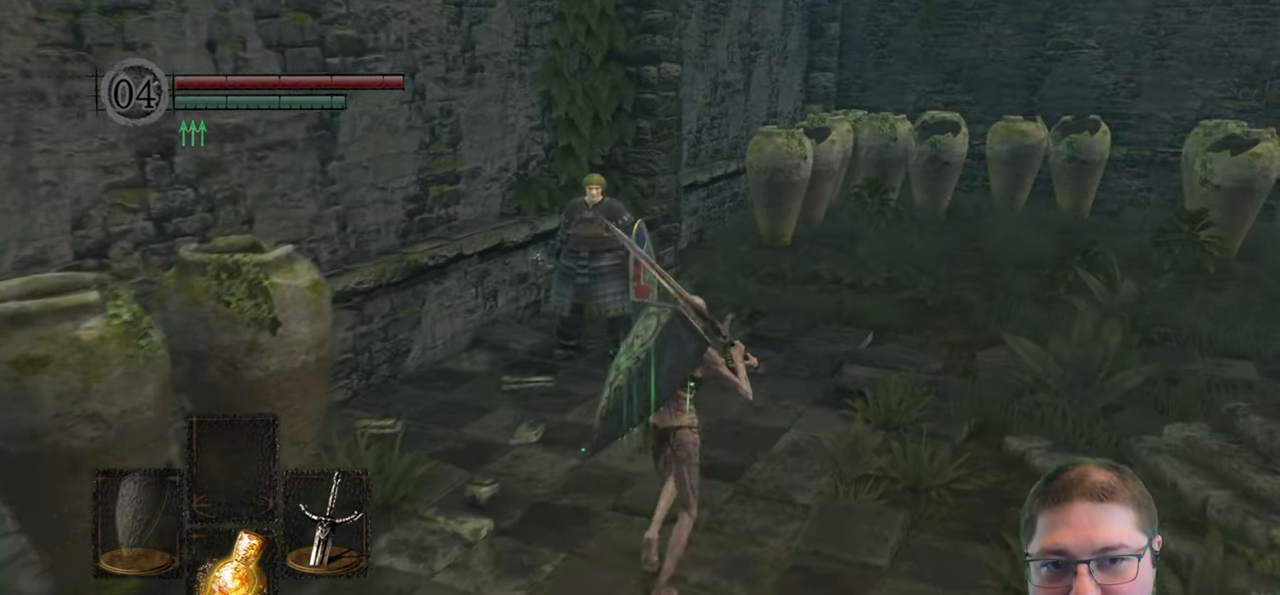
{"buttons": [], "left_stick": "up-right", "right_stick": "left", "events": [[100, "right_stick", "left"], [250, "left_stick", "up-right"]]}
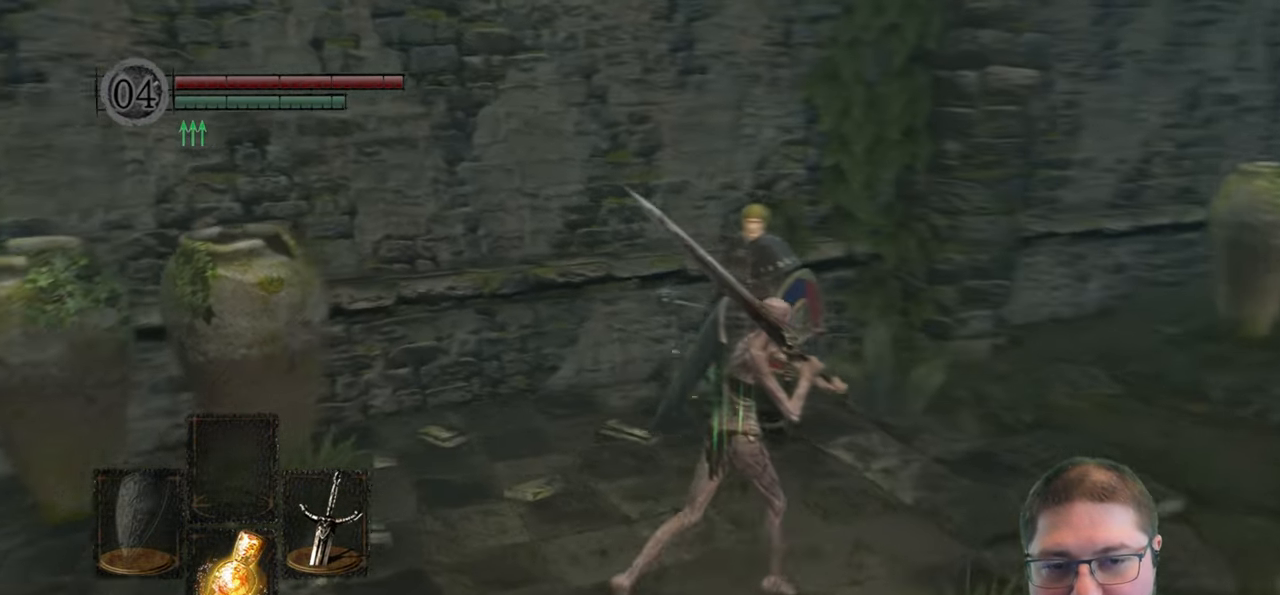
{"buttons": [], "left_stick": "down-right", "right_stick": "left", "events": [[67, "left_stick", "right"], [283, "left_stick", "down-right"]]}
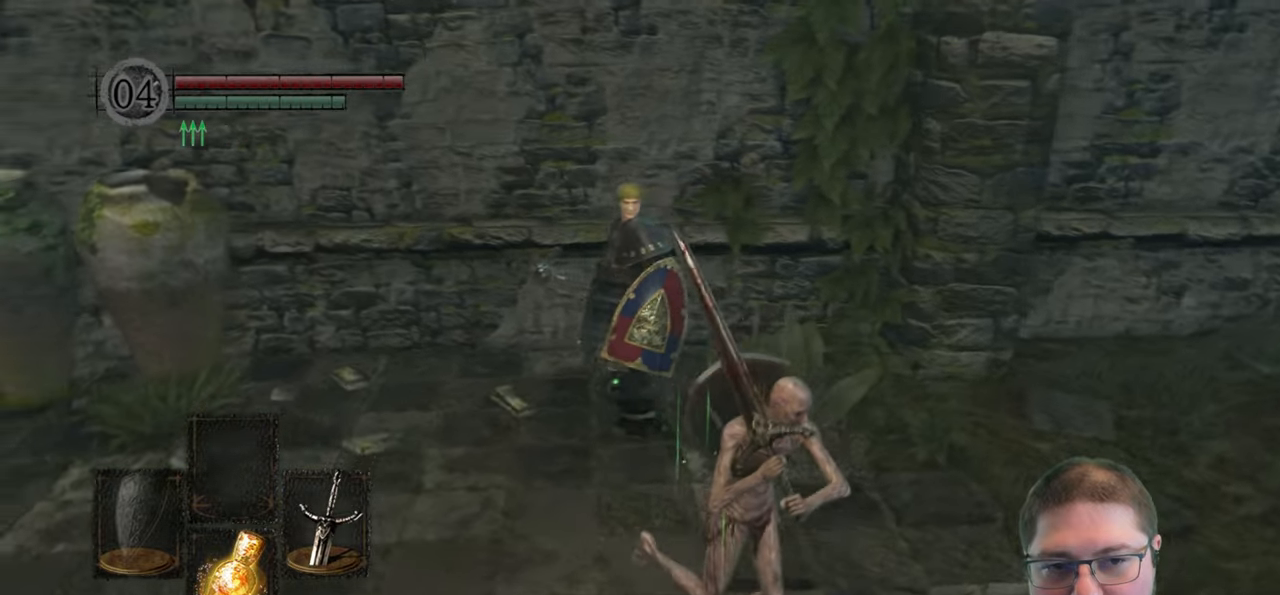
{"buttons": [], "left_stick": "up", "right_stick": "center", "events": [[250, "left_stick", "up-right"], [250, "right_stick", "center"], [400, "left_stick", "up"]]}
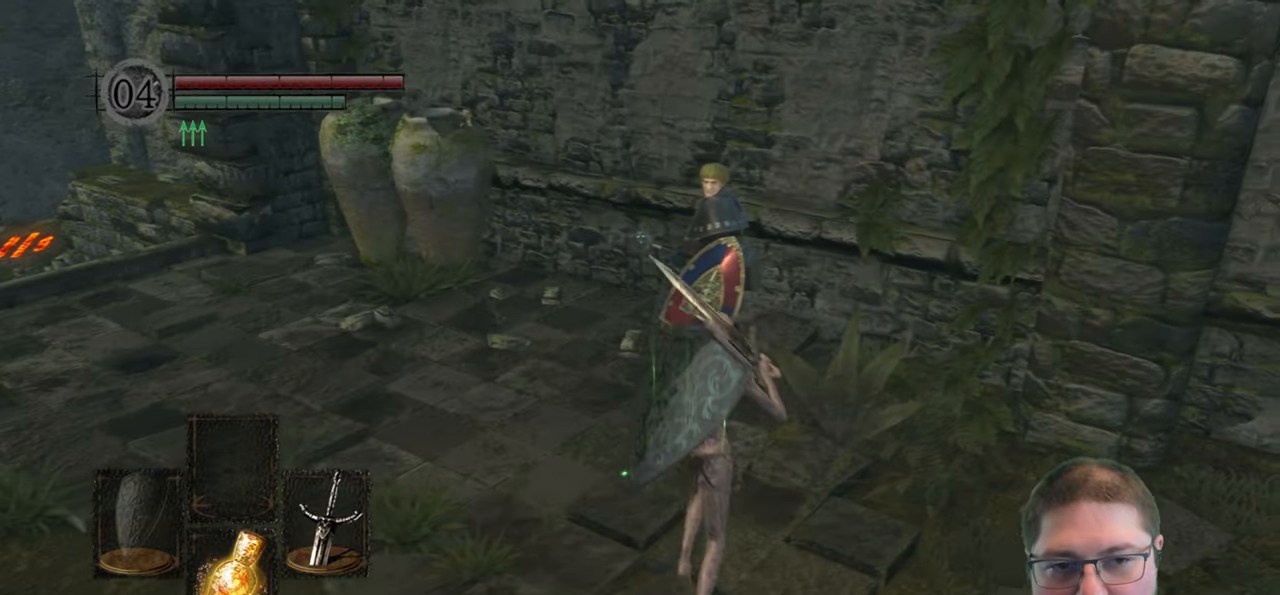
{"buttons": [], "left_stick": "up", "right_stick": "center", "events": [[16, "R1", "down"], [133, "R1", "up"]]}
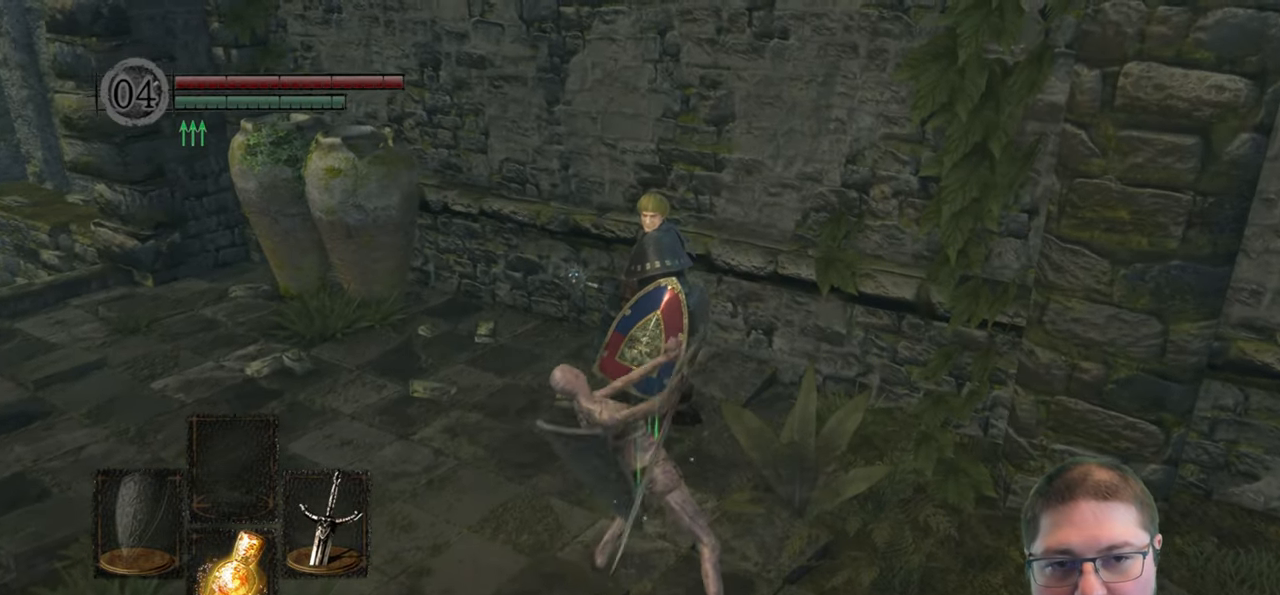
{"buttons": [], "left_stick": "up", "right_stick": "left", "events": [[166, "R1", "down"], [200, "right_stick", "up-left"], [300, "R1", "up"], [316, "right_stick", "left"], [383, "R1", "down"], [466, "R1", "up"]]}
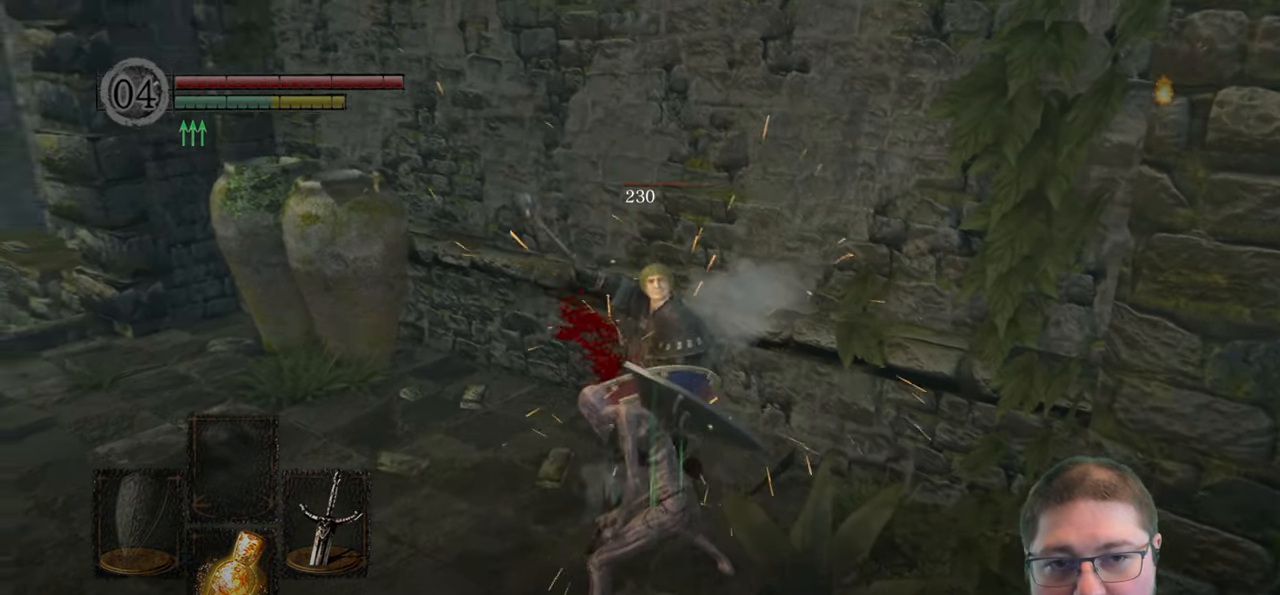
{"buttons": [], "left_stick": "up", "right_stick": "up-left", "events": [[66, "R1", "down"], [100, "right_stick", "up-left"], [183, "R1", "up"], [283, "R1", "down"], [366, "R1", "up"]]}
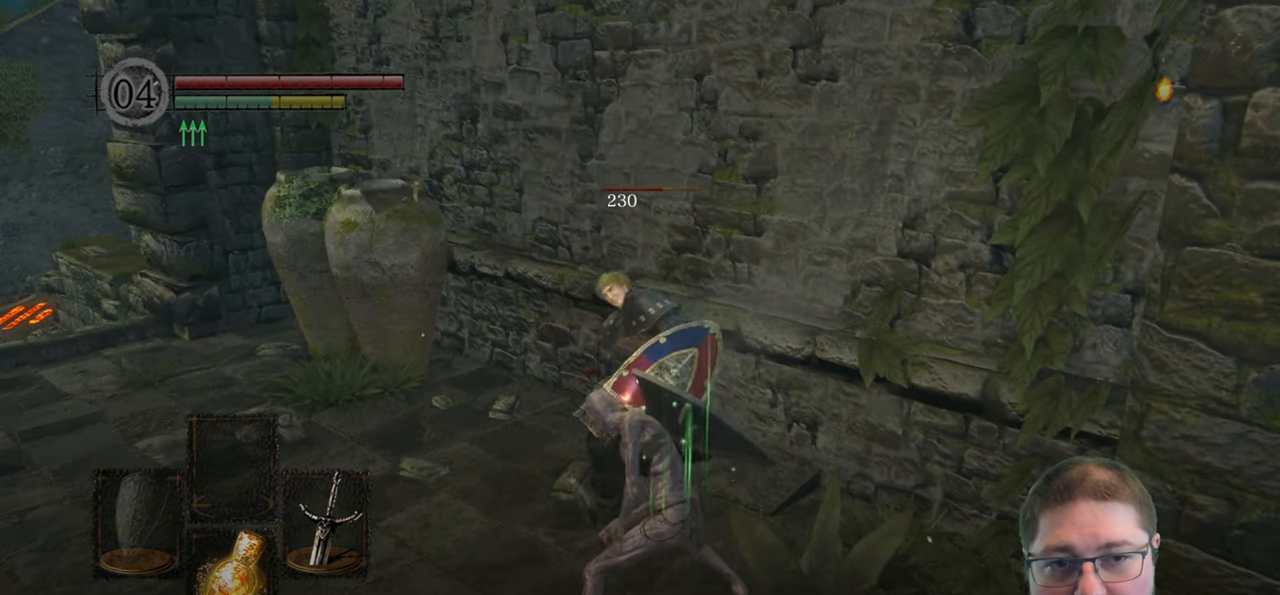
{"buttons": [], "left_stick": "up", "right_stick": "up-left", "events": [[16, "R1", "down"], [116, "R1", "up"]]}
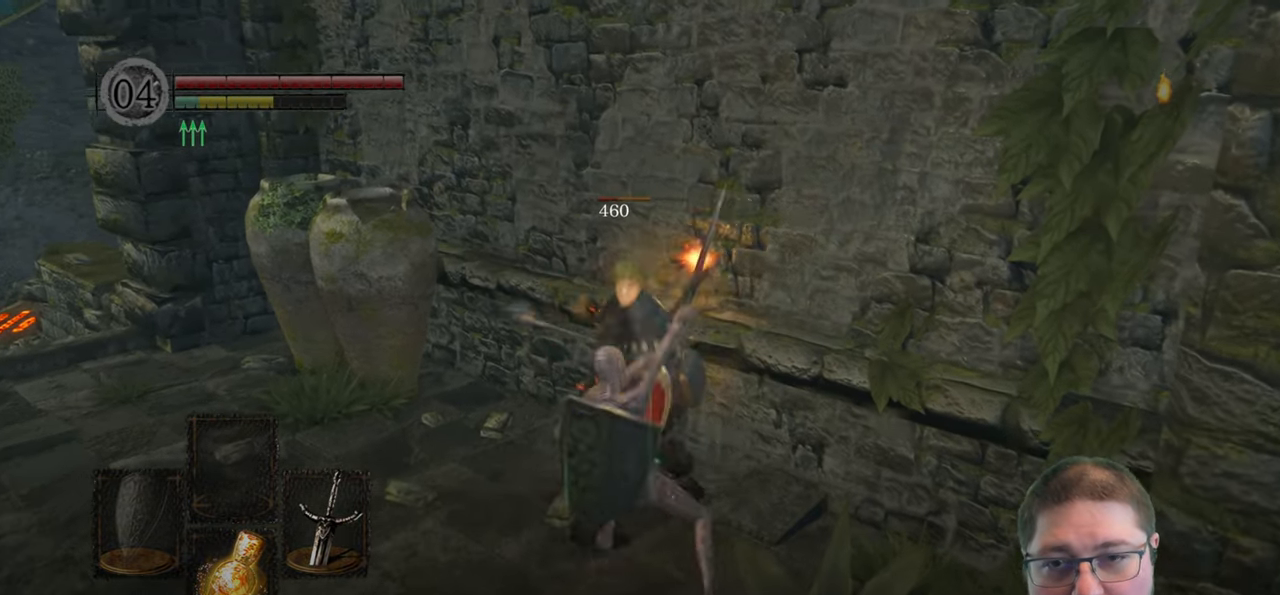
{"buttons": [], "left_stick": "up-left", "right_stick": "left", "events": [[116, "R1", "down"], [266, "R1", "up"], [266, "right_stick", "left"], [366, "R1", "down"], [450, "left_stick", "up-left"], [483, "R1", "up"]]}
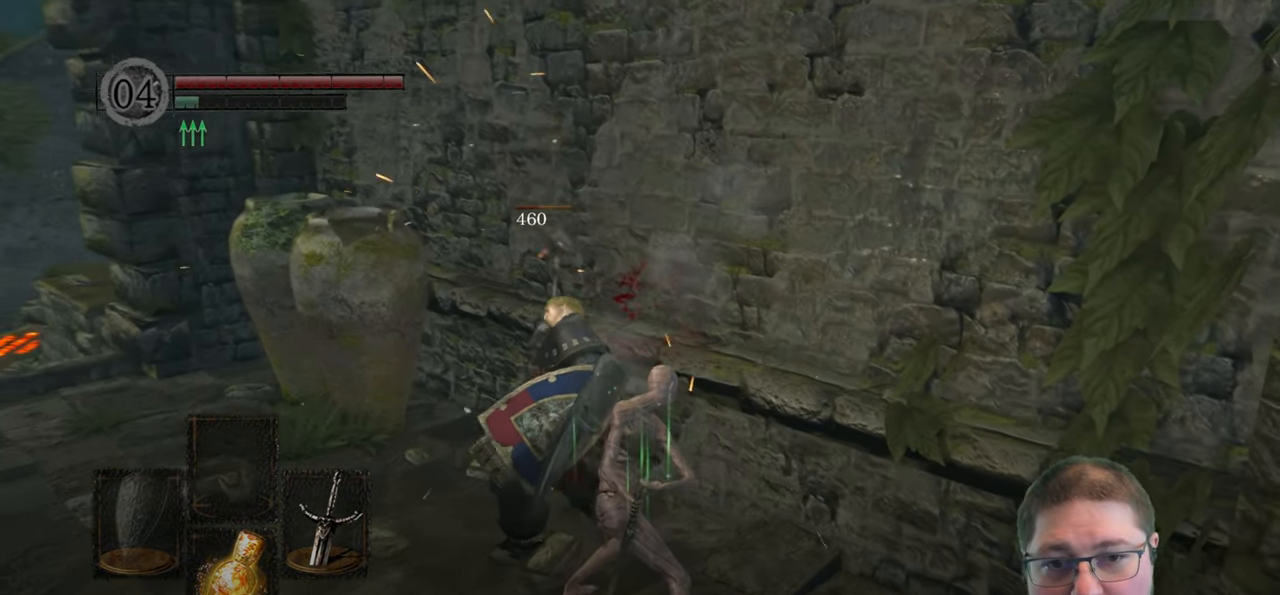
{"buttons": [], "left_stick": "up-left", "right_stick": "left", "events": []}
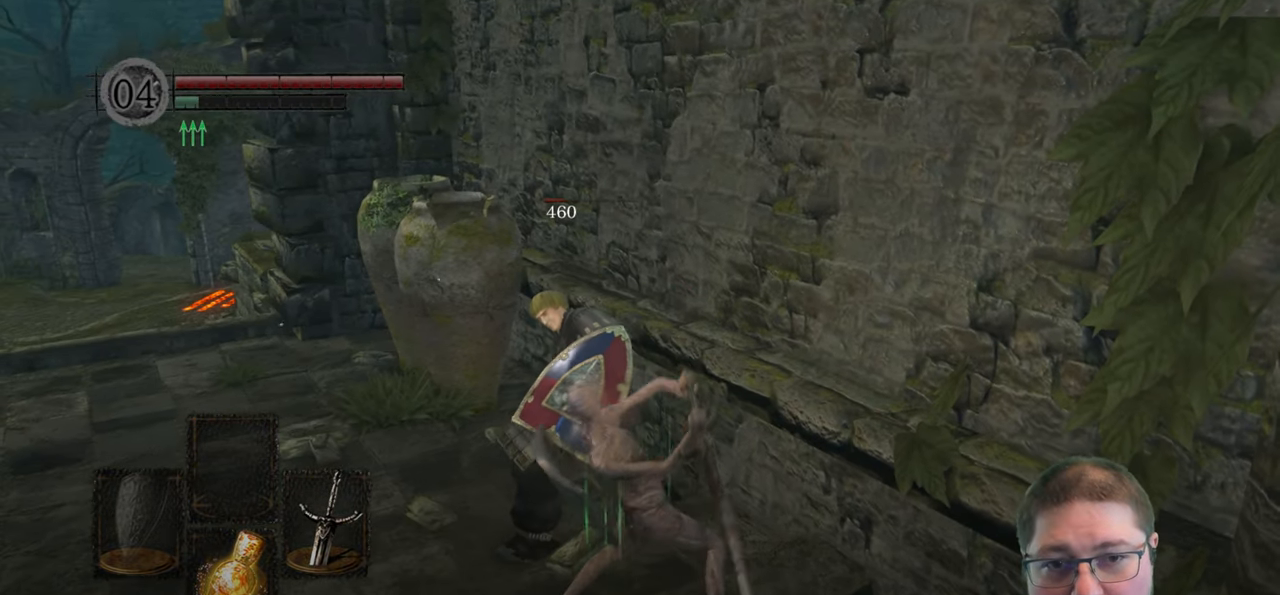
{"buttons": [], "left_stick": "up-left", "right_stick": "center", "events": [[450, "right_stick", "center"]]}
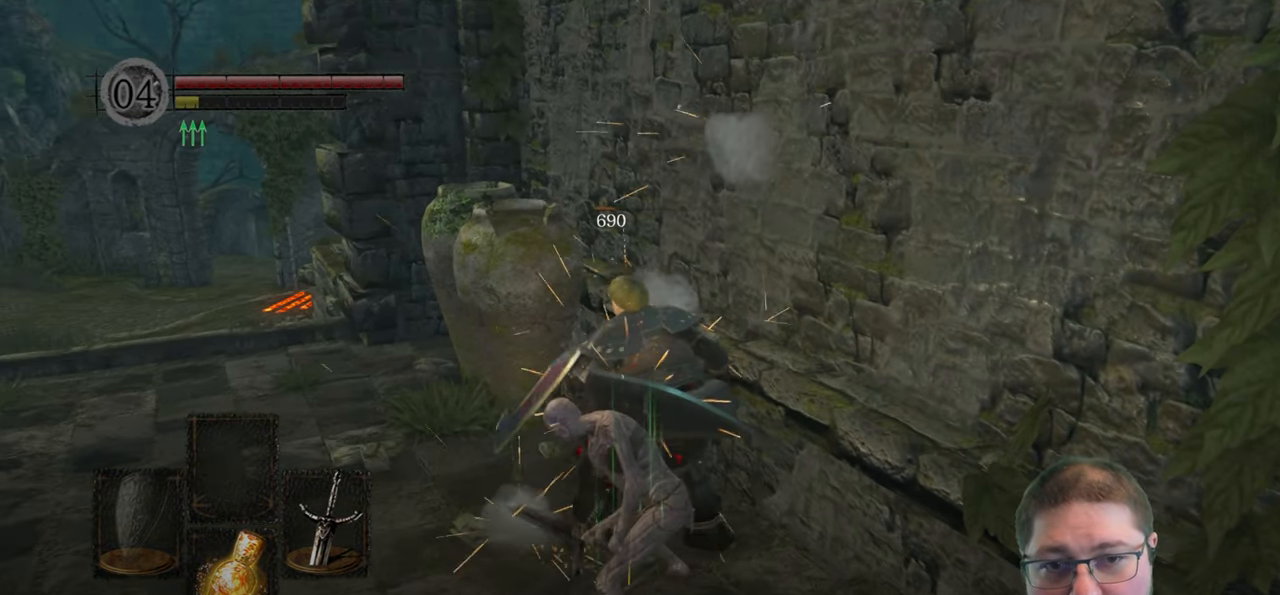
{"buttons": [], "left_stick": "center", "right_stick": "center", "events": [[233, "left_stick", "center"]]}
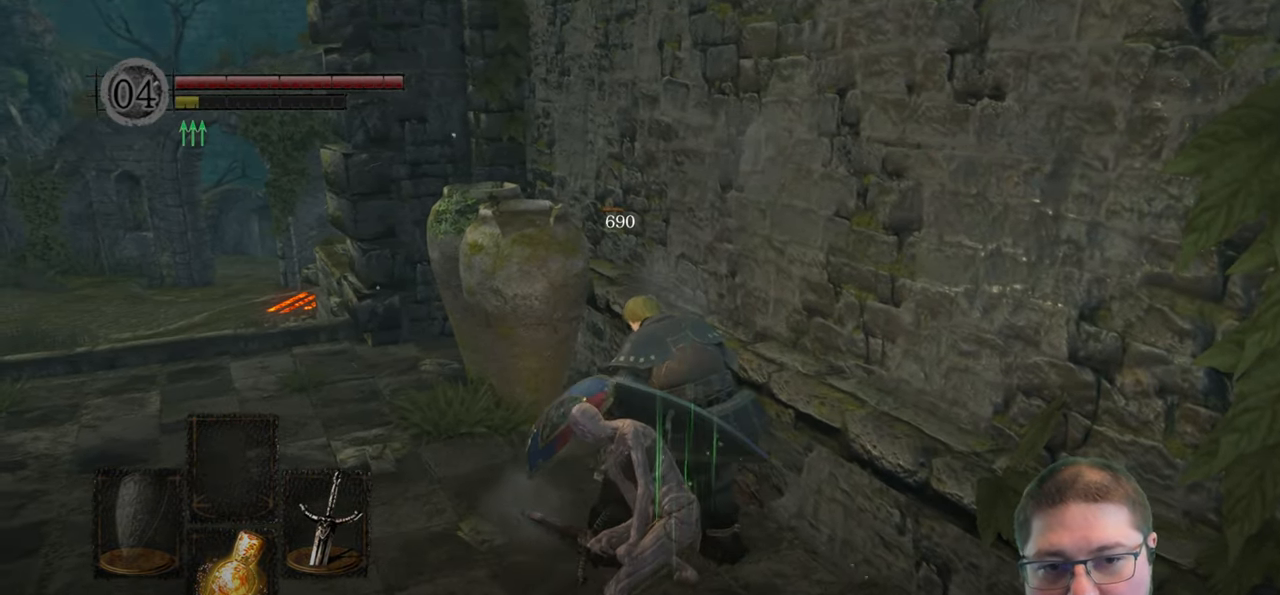
{"buttons": [], "left_stick": "up", "right_stick": "left", "events": [[400, "left_stick", "up"], [400, "right_stick", "left"]]}
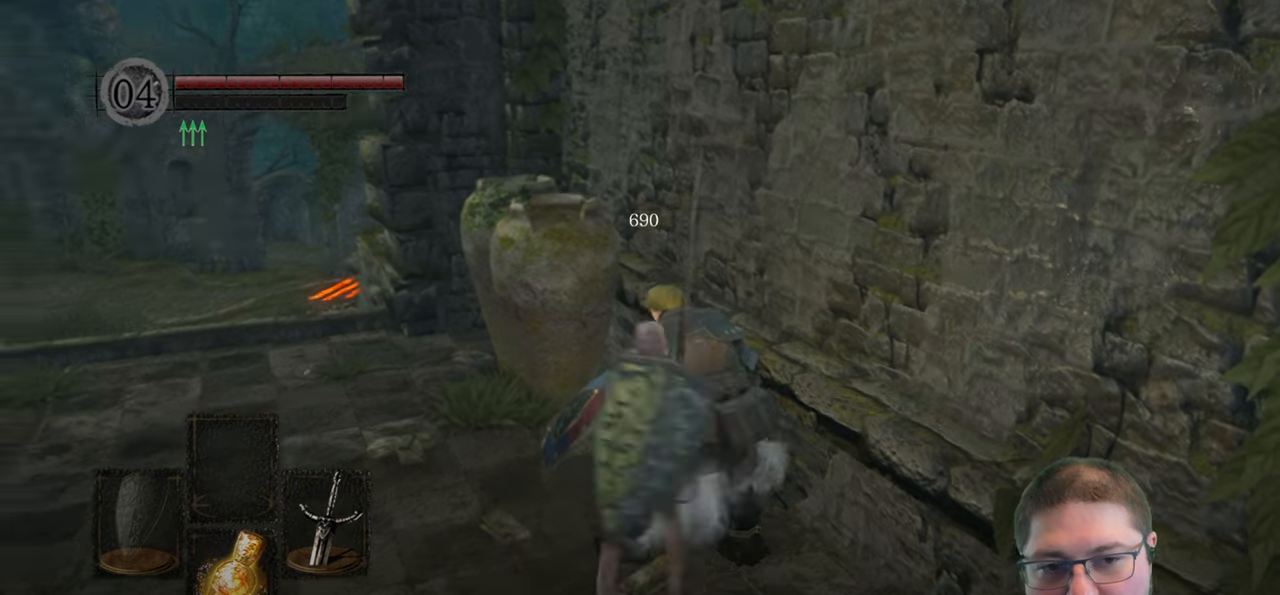
{"buttons": [], "left_stick": "down", "right_stick": "center", "events": [[83, "right_stick", "center"], [250, "left_stick", "center"], [317, "left_stick", "down"]]}
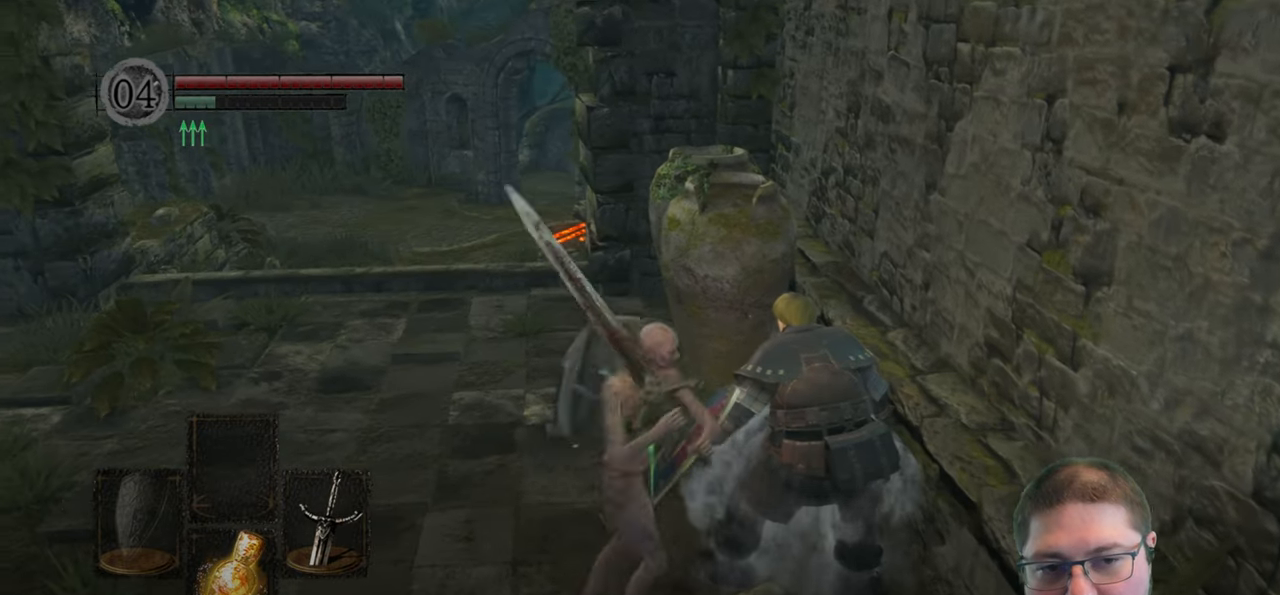
{"buttons": [], "left_stick": "up-right", "right_stick": "center", "events": [[50, "right_stick", "right"], [433, "left_stick", "right"], [433, "right_stick", "center"], [483, "left_stick", "up-right"]]}
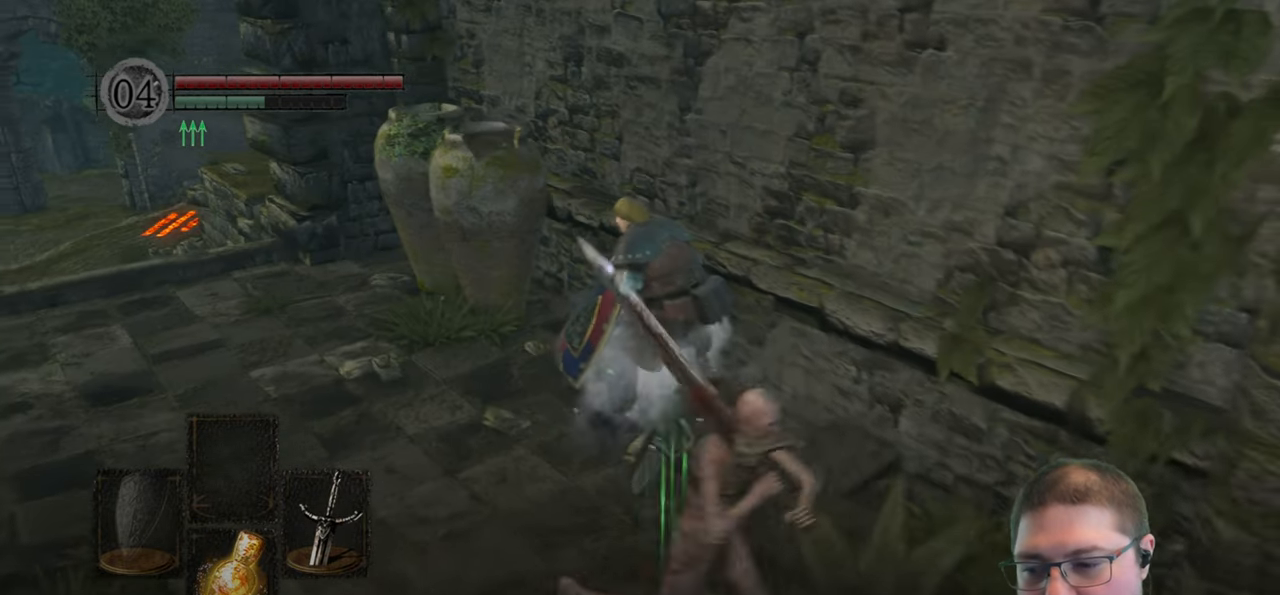
{"buttons": [], "left_stick": "up-left", "right_stick": "center", "events": [[100, "left_stick", "up"], [367, "A", "down"], [450, "A", "up"], [467, "left_stick", "up-left"]]}
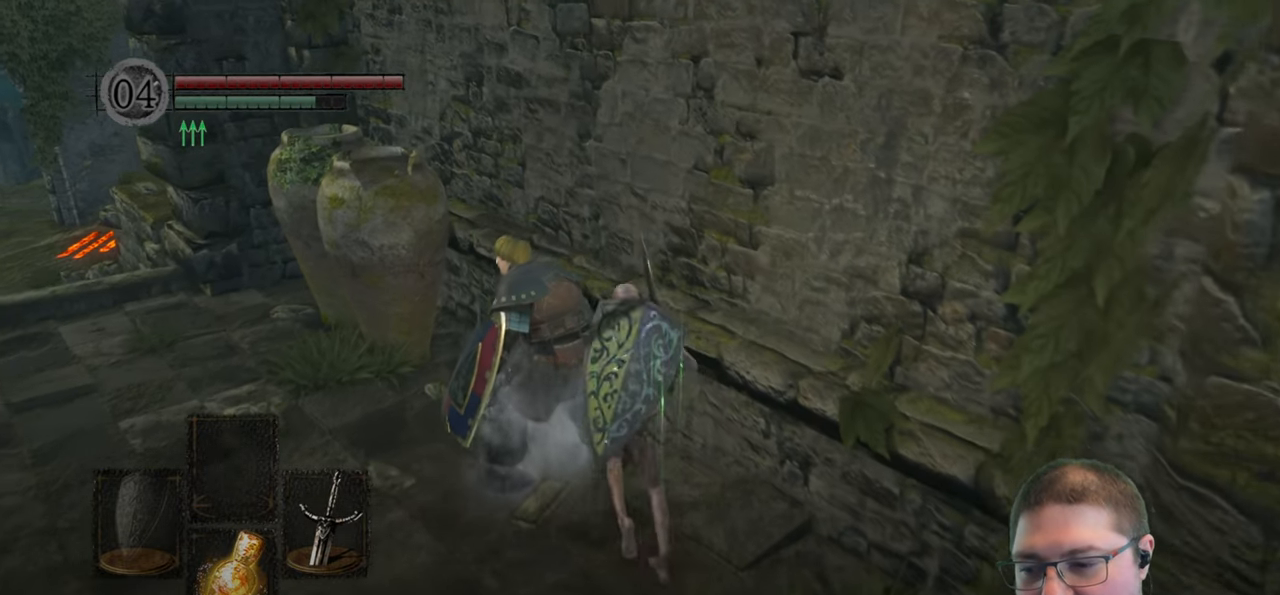
{"buttons": [], "left_stick": "center", "right_stick": "center", "events": [[50, "A", "down"], [117, "A", "up"], [167, "left_stick", "center"], [233, "A", "down"], [317, "A", "up"], [417, "A", "down"], [483, "A", "up"]]}
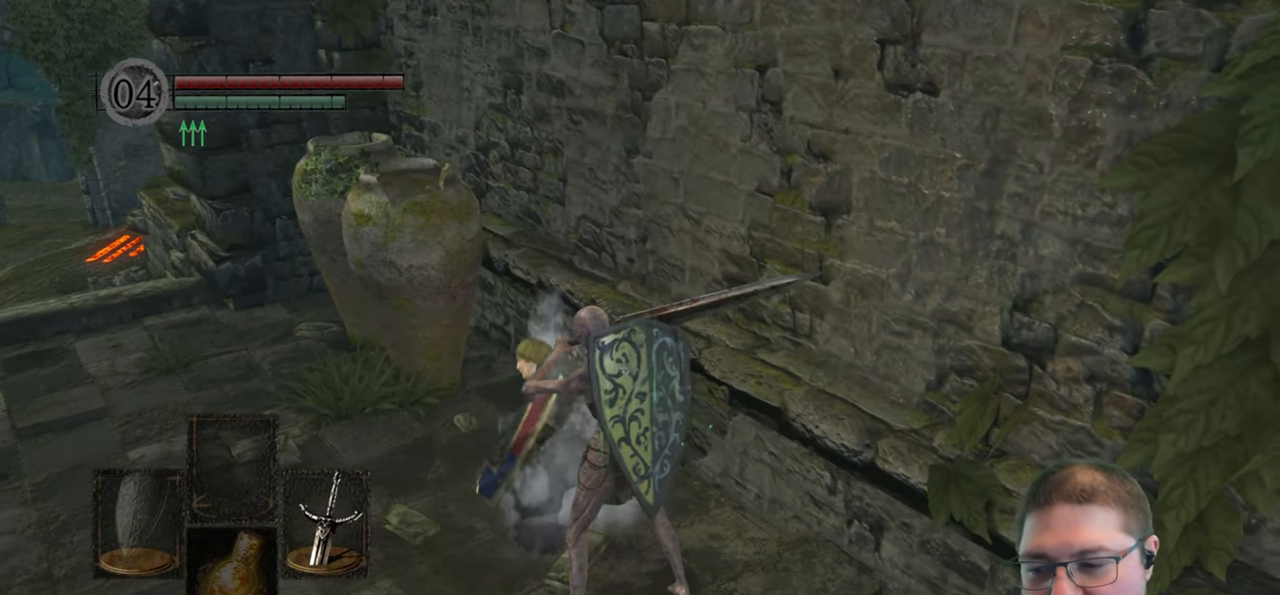
{"buttons": ["A"], "left_stick": "up-left", "right_stick": "center", "events": [[100, "A", "down"], [183, "A", "up"], [283, "A", "down"], [350, "A", "up"], [467, "A", "down"], [500, "left_stick", "up-left"]]}